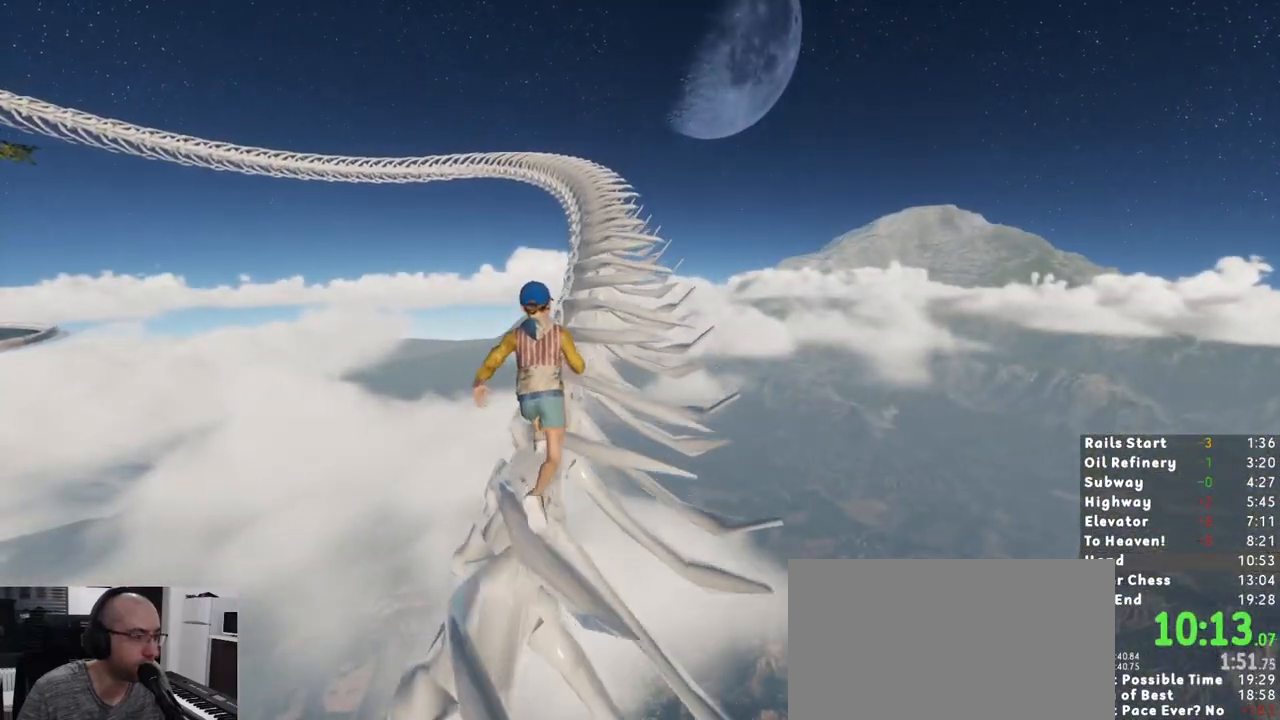
Gameplay with keyboard and mouse; each line is a JSON object with the keys and mouse buttons held at the frame after it. "events" lists presses ("down") and releases ("up") of "1", "2", "3", "a", "c", "ctrl", "d", "e", "escape", "r", "s", "shift", "space", "t", "w", "mouse_left", "mouse_wheel", "mouse_right" and "mouse_mb5" between this image and that frame as [ms after this image, input, new state], when the widget could be followed in between. "mouse_left", "mouse_wheel", "mouse_right", "mouse_mb5" = the "left", "wheel", "right", "mb5" buttons of the "mouse" list. No other keys are recorded. "wheel" means that the mouse wheel is clicked or scrolled. Mouse movement is not recorded. Not read: mouse_mb4.
{"keys": ["shift", "w"], "mouse": [], "events": []}
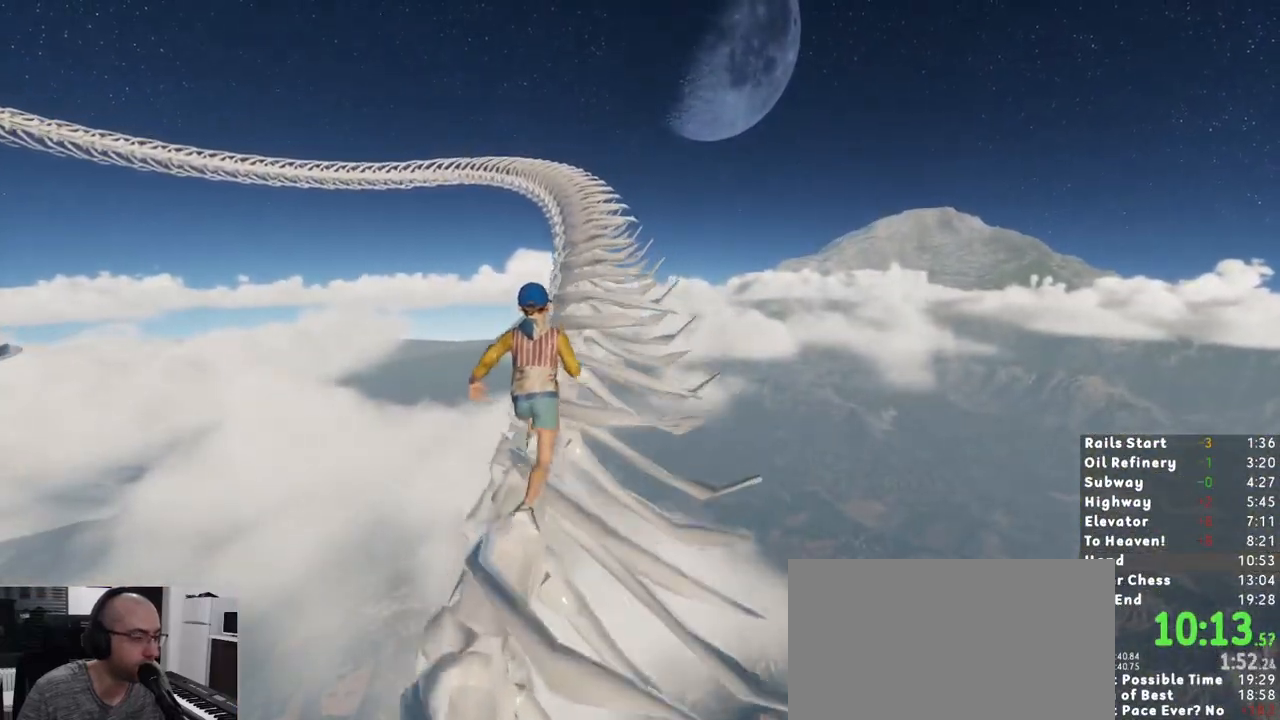
{"keys": ["shift", "w"], "mouse": [], "events": []}
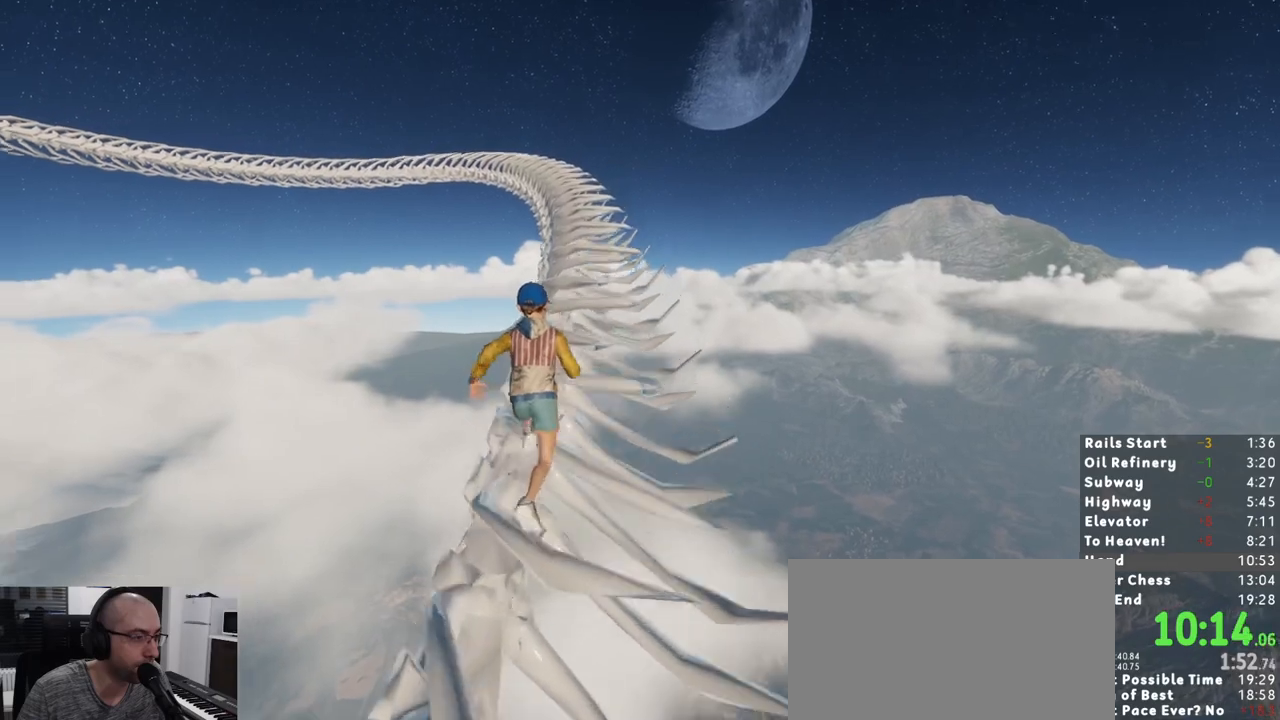
{"keys": ["shift", "w"], "mouse": [], "events": []}
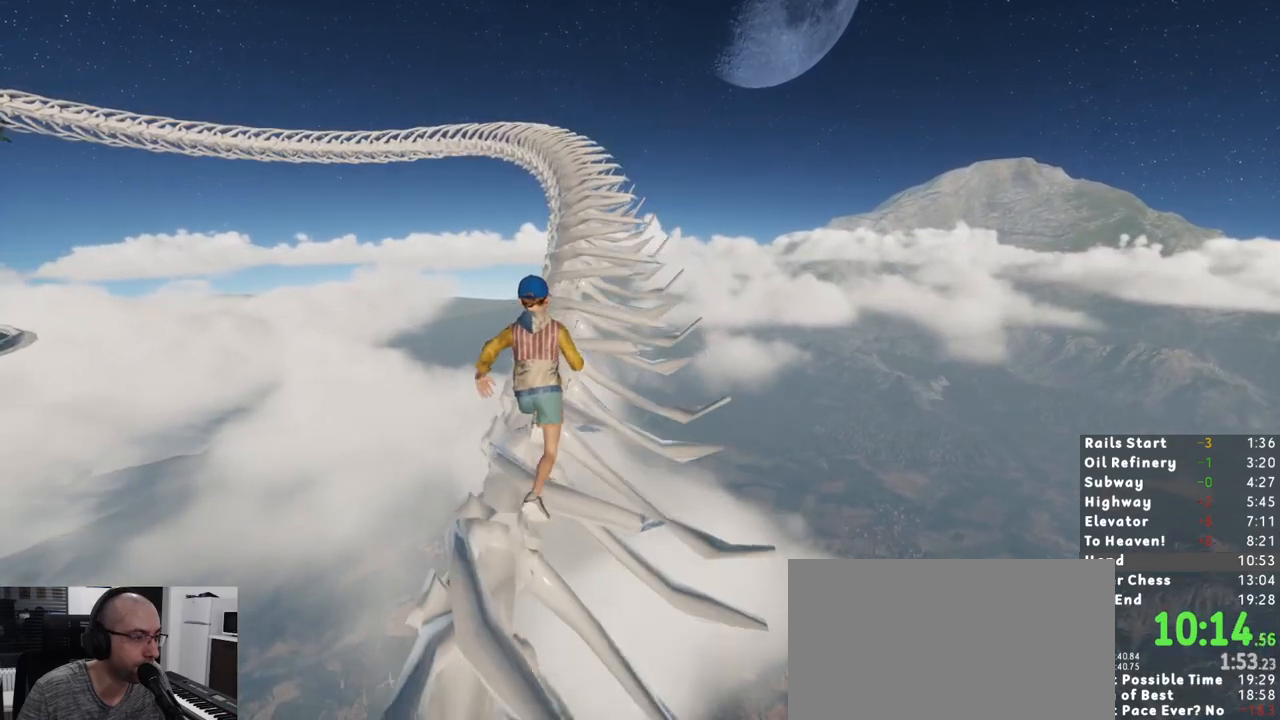
{"keys": ["shift", "w"], "mouse": [], "events": []}
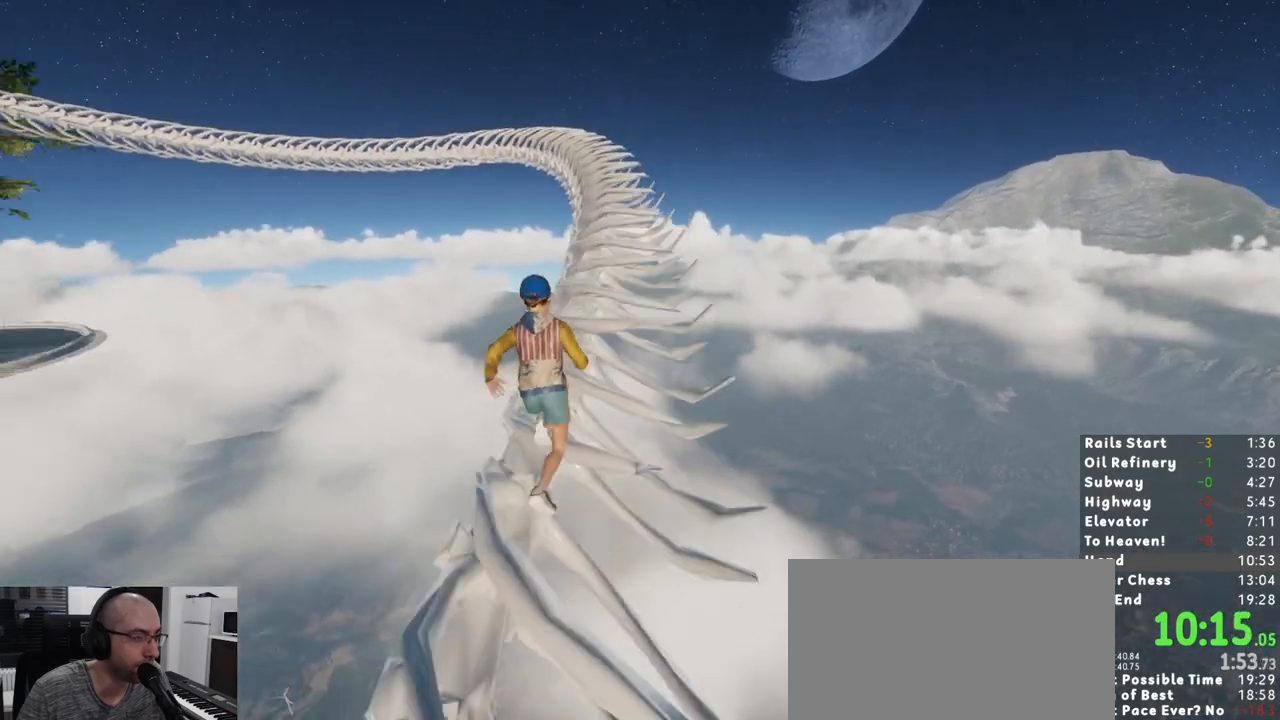
{"keys": ["shift", "w"], "mouse": [], "events": []}
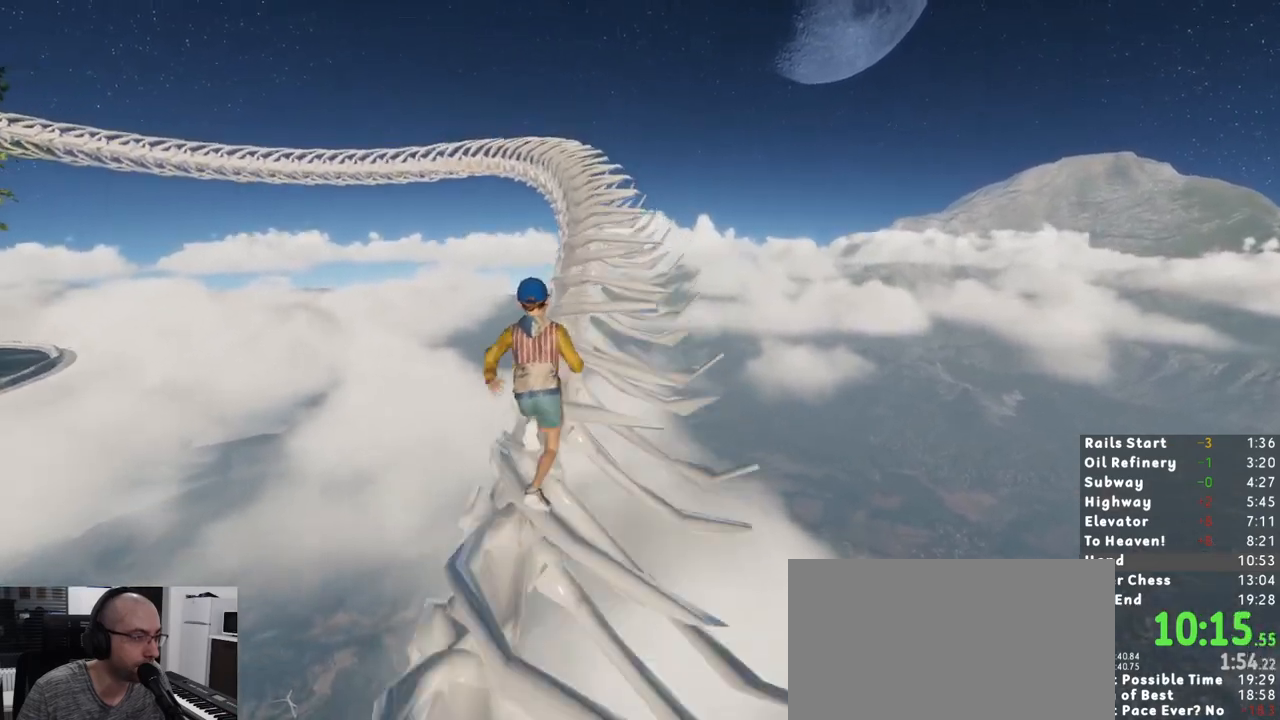
{"keys": ["shift", "w"], "mouse": [], "events": []}
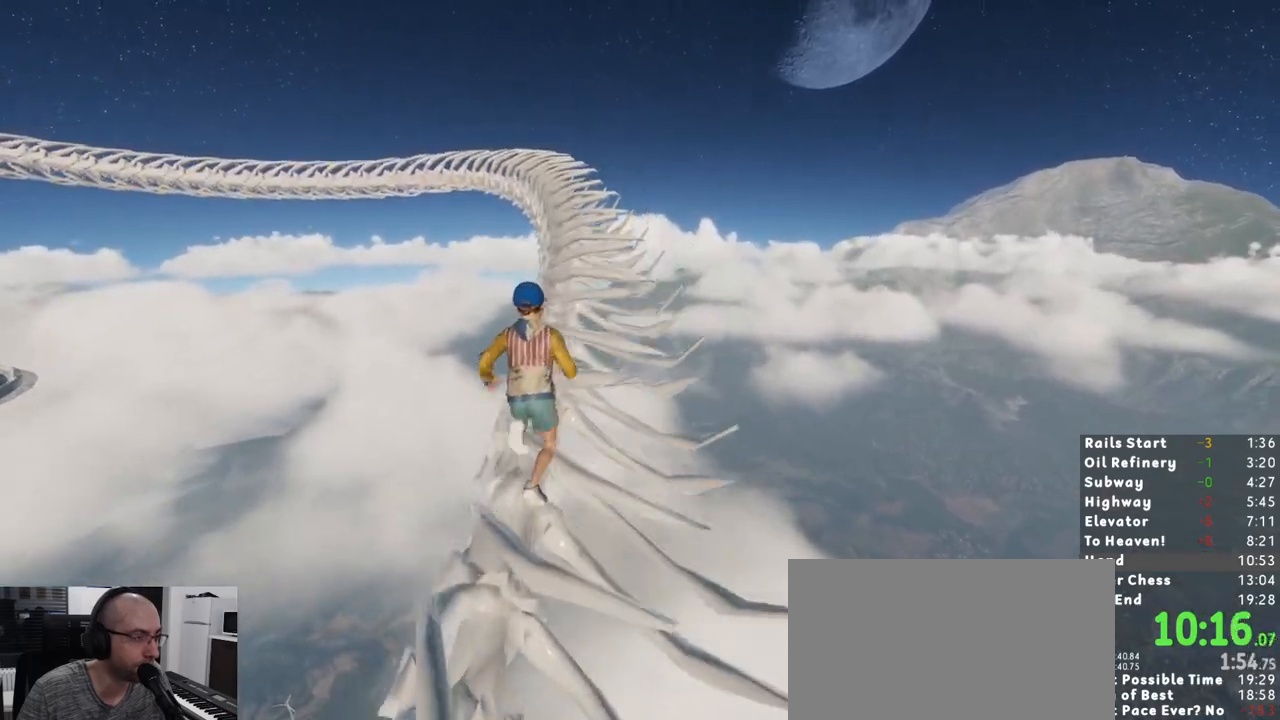
{"keys": ["shift", "w"], "mouse": [], "events": []}
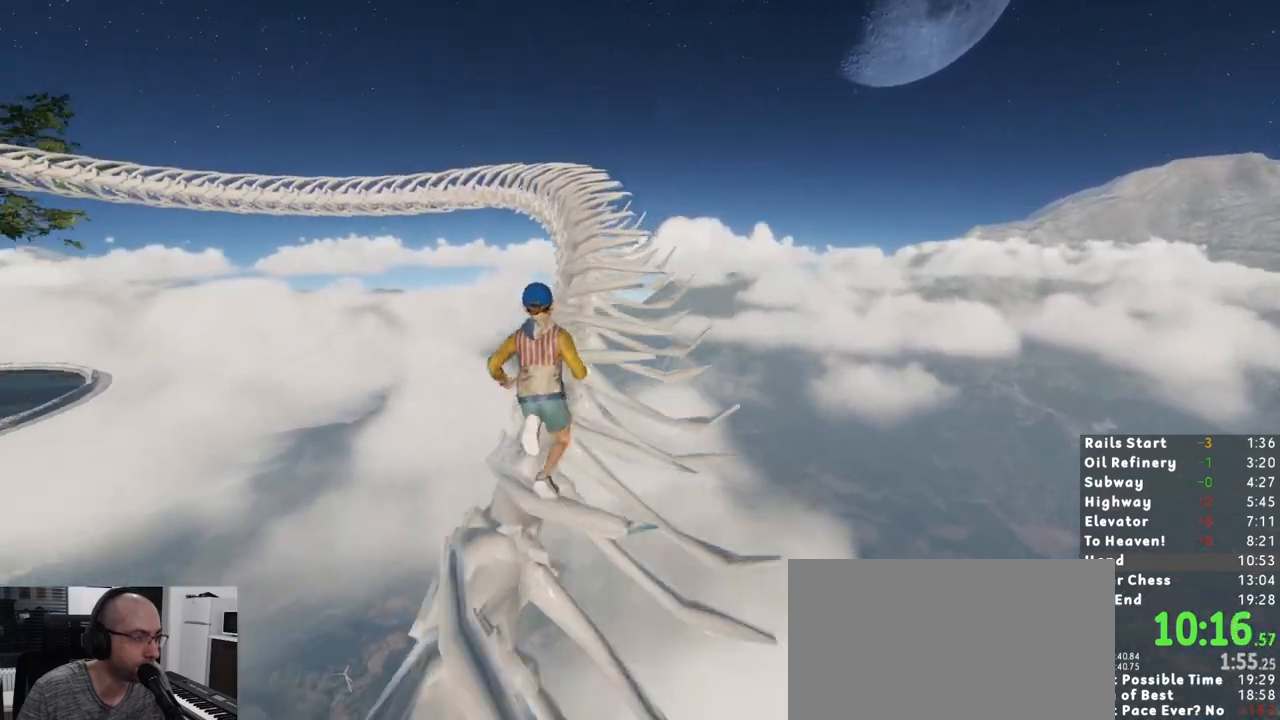
{"keys": ["shift", "w"], "mouse": [], "events": []}
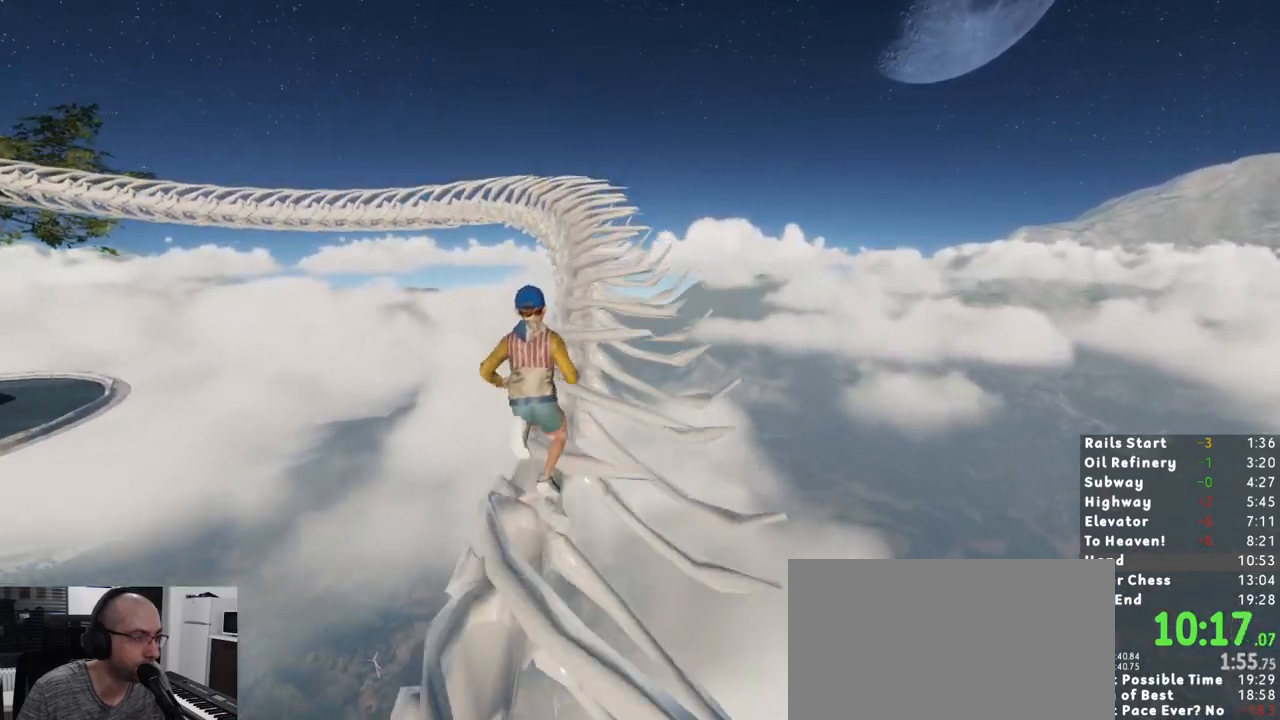
{"keys": ["shift", "w"], "mouse": [], "events": []}
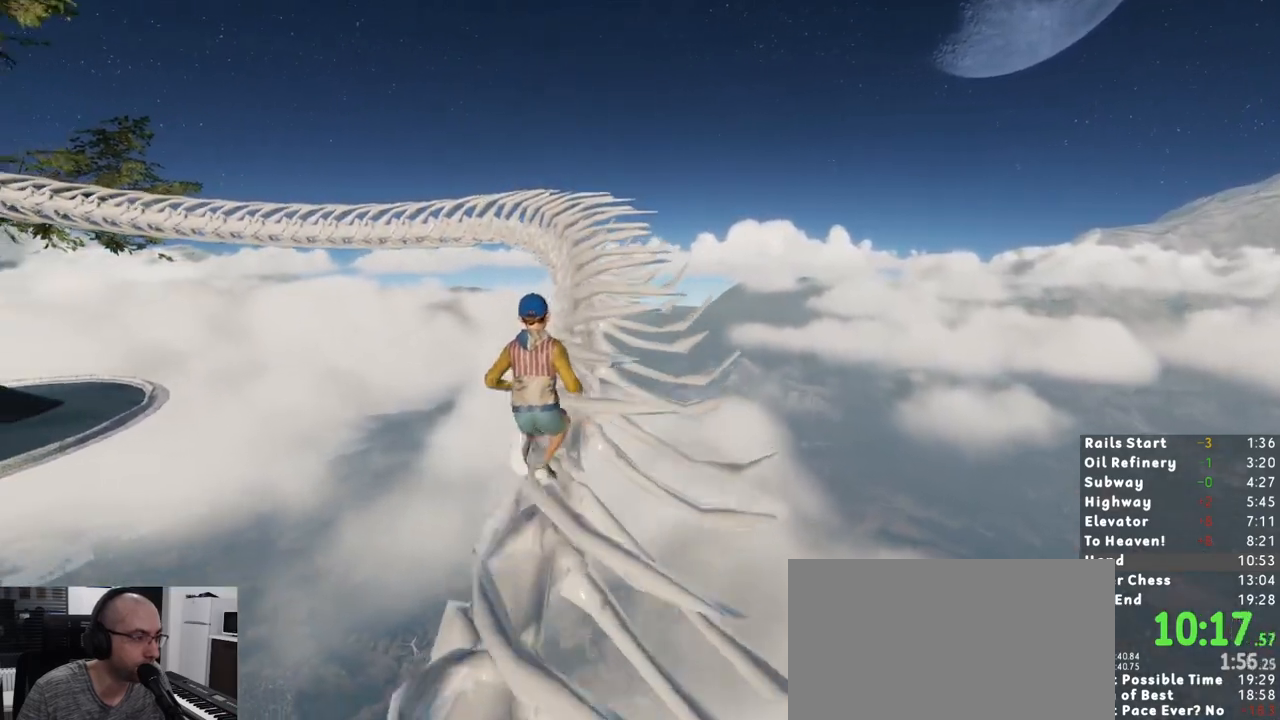
{"keys": ["shift", "w"], "mouse": [], "events": []}
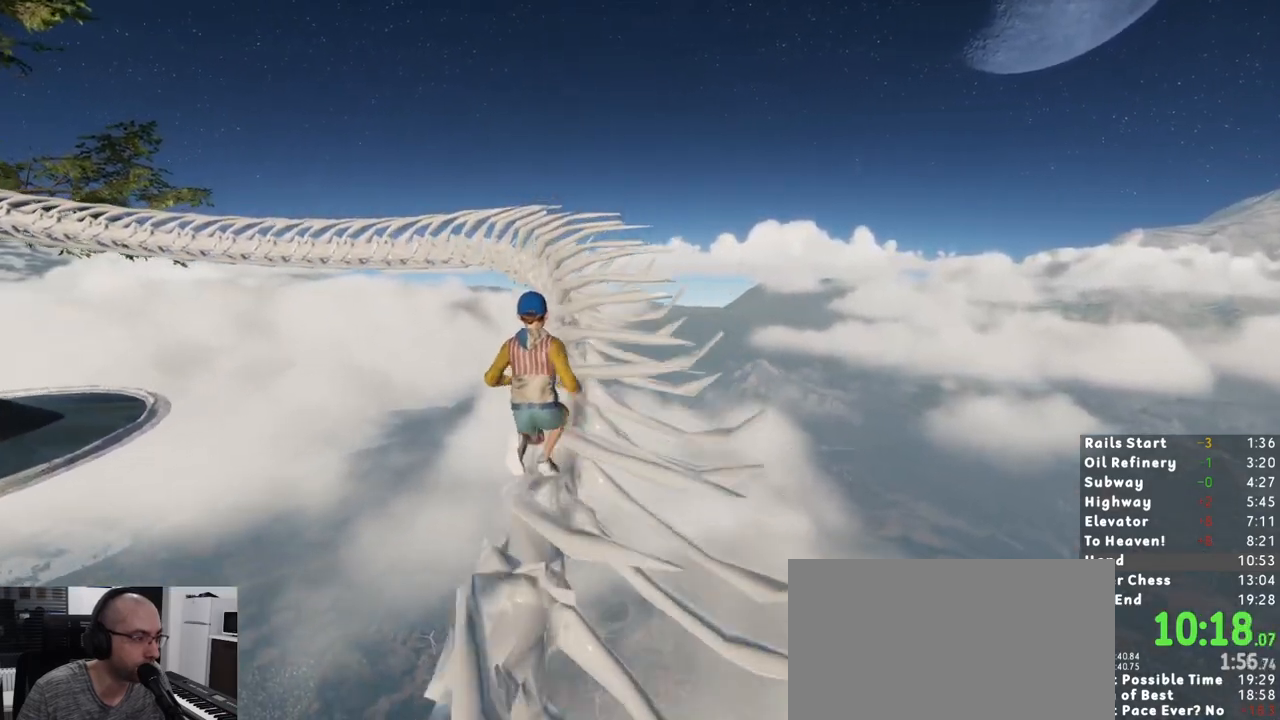
{"keys": ["shift", "w"], "mouse": [], "events": []}
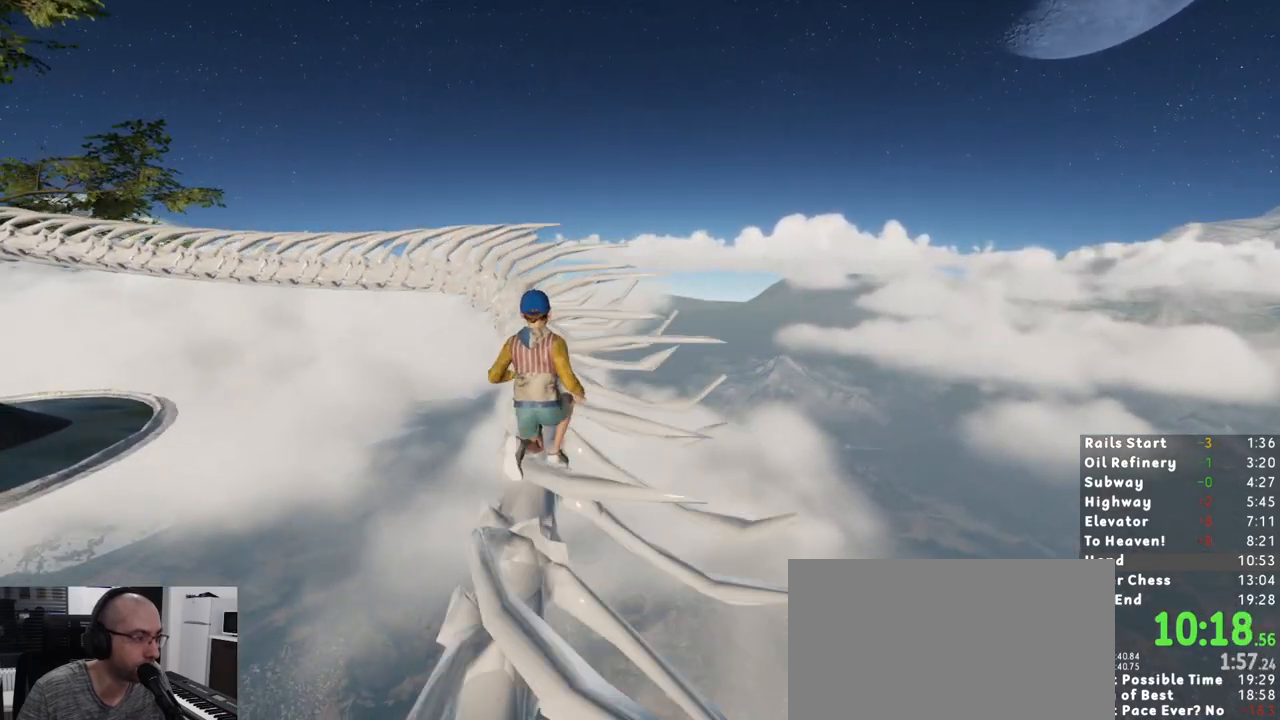
{"keys": ["shift", "w"], "mouse": []}
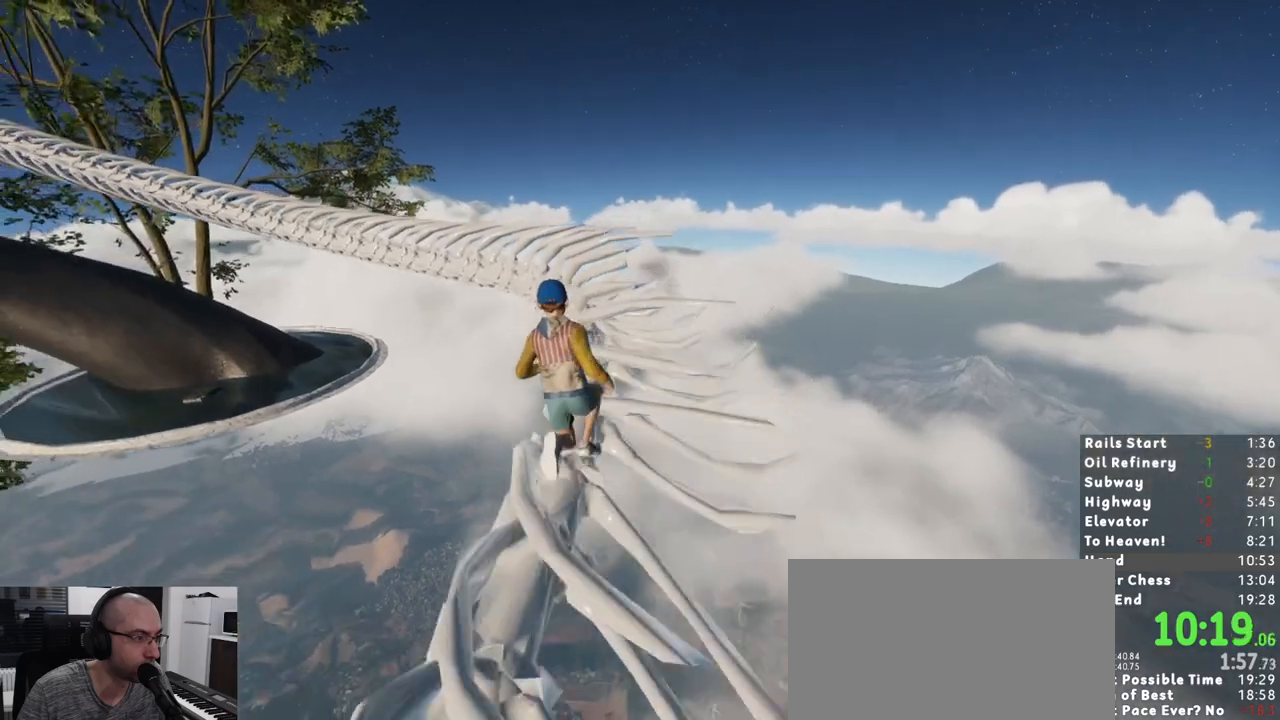
{"keys": ["shift", "w"], "mouse": [], "events": []}
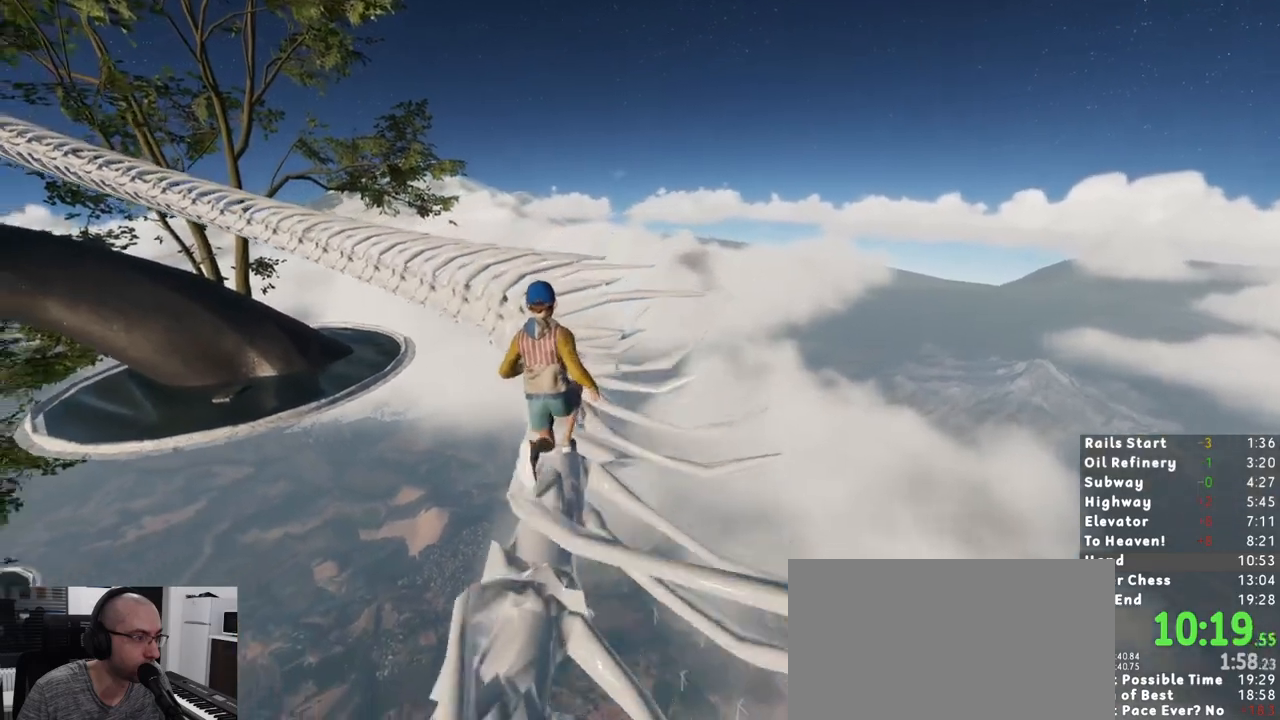
{"keys": ["shift", "w"], "mouse": [], "events": []}
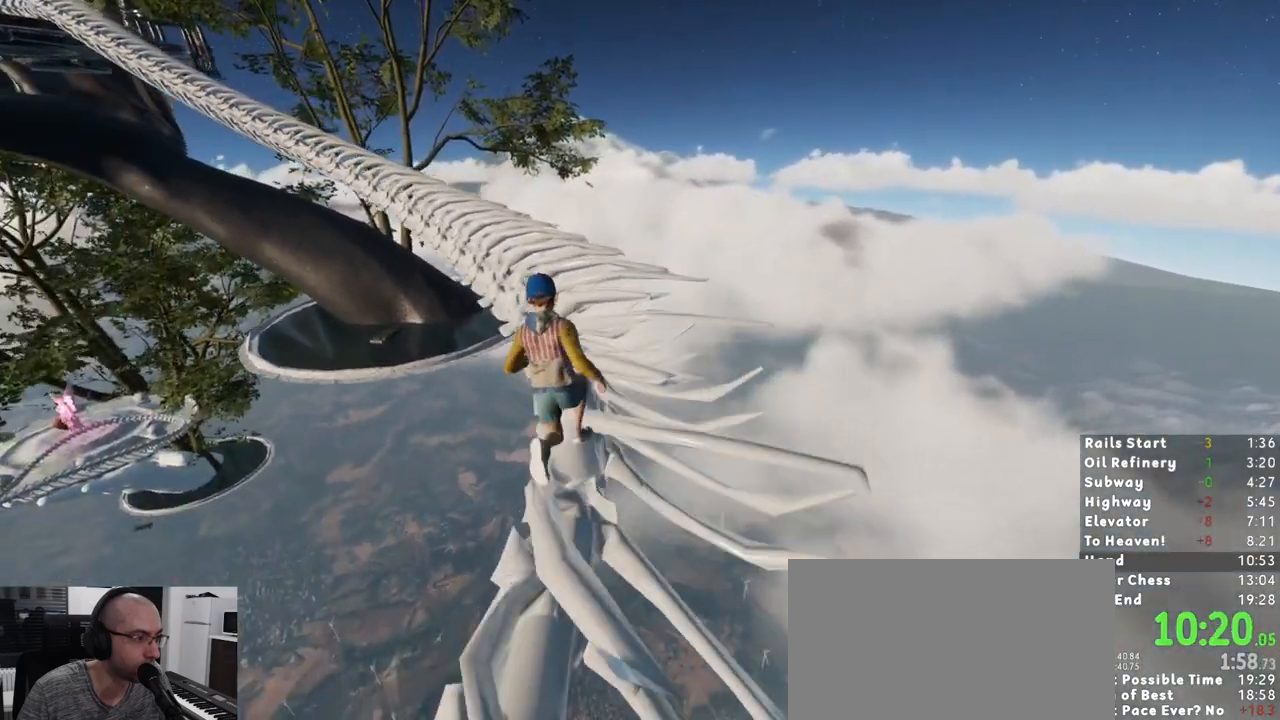
{"keys": ["shift", "w"], "mouse": [], "events": []}
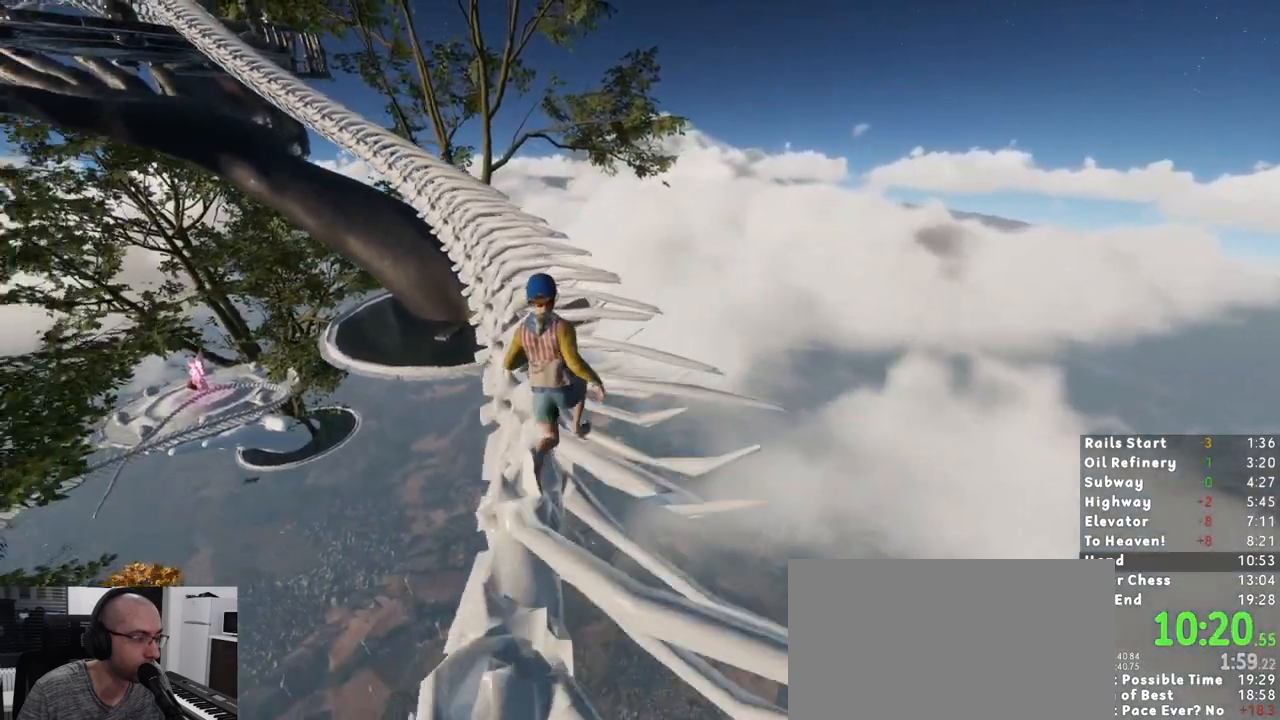
{"keys": ["shift", "w"], "mouse": []}
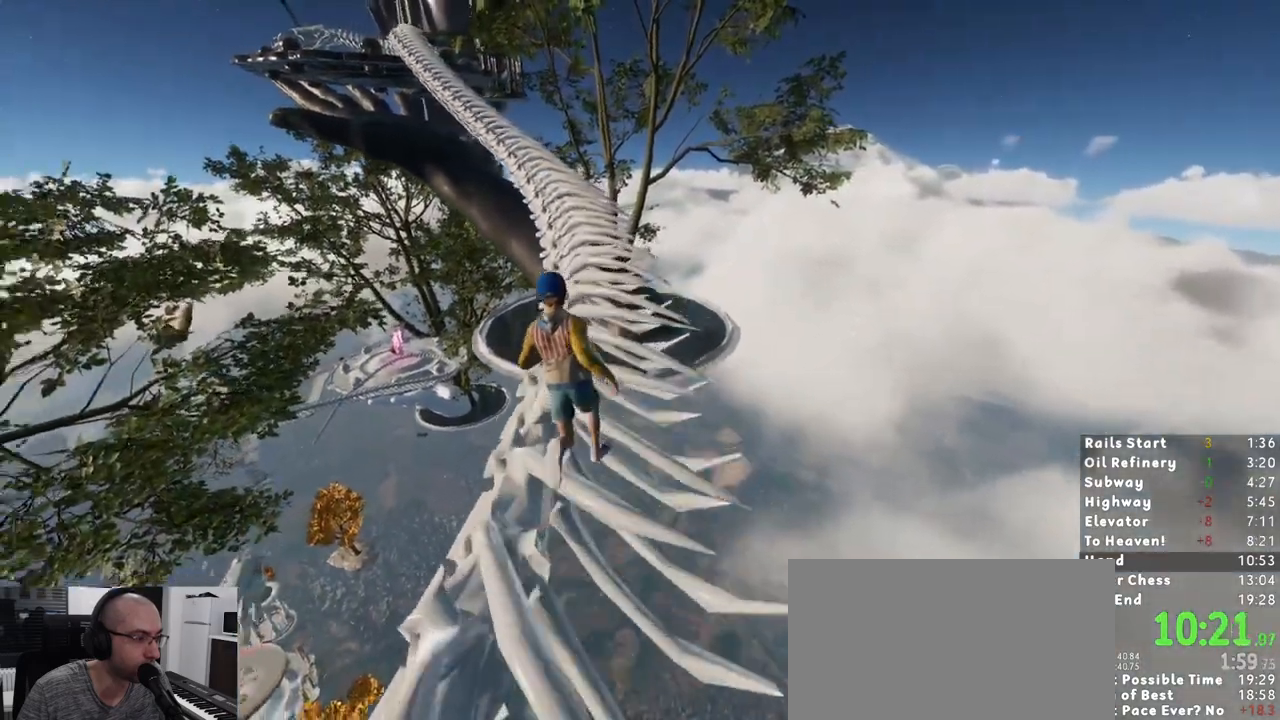
{"keys": ["shift", "w"], "mouse": [], "events": []}
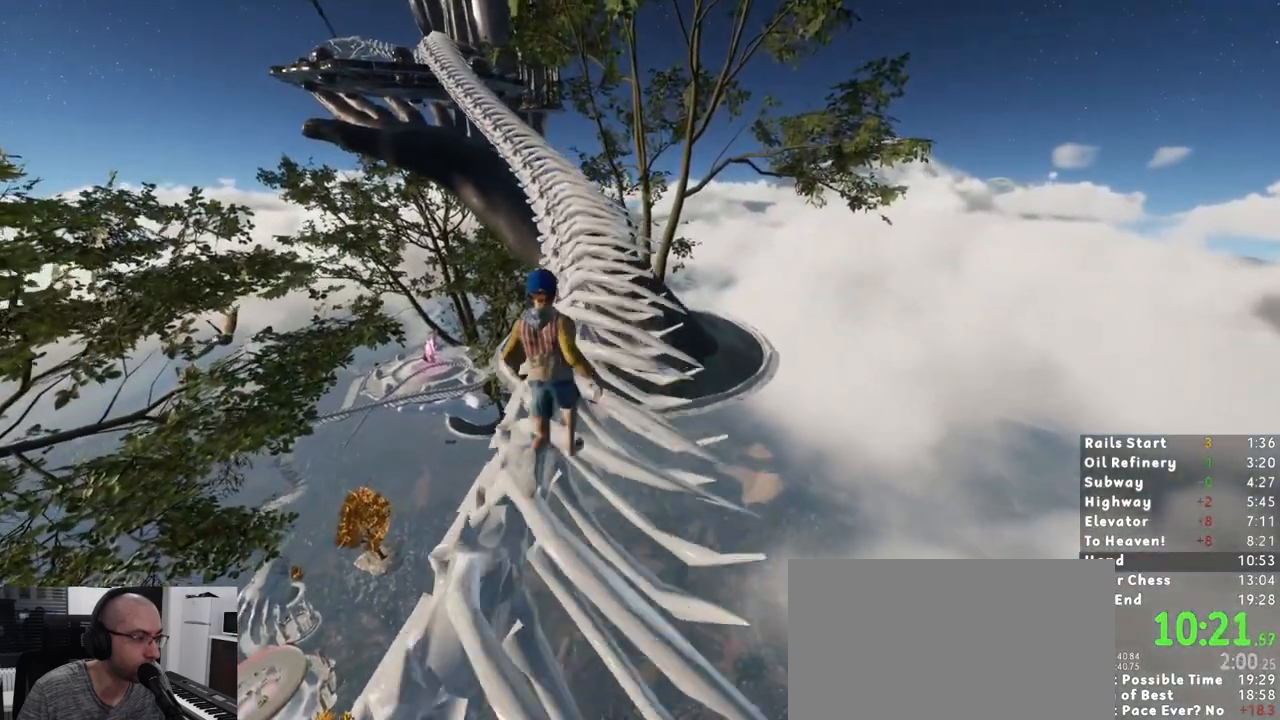
{"keys": ["shift", "w"], "mouse": [], "events": []}
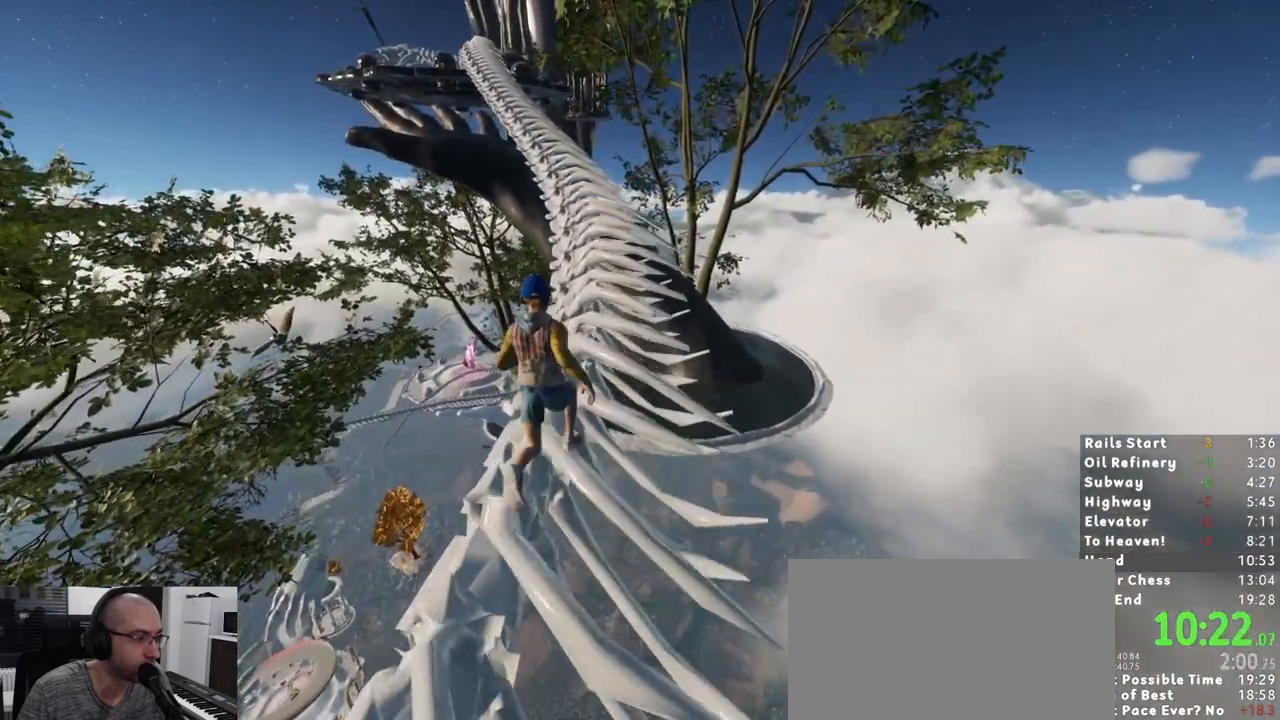
{"keys": ["shift", "w"], "mouse": [], "events": []}